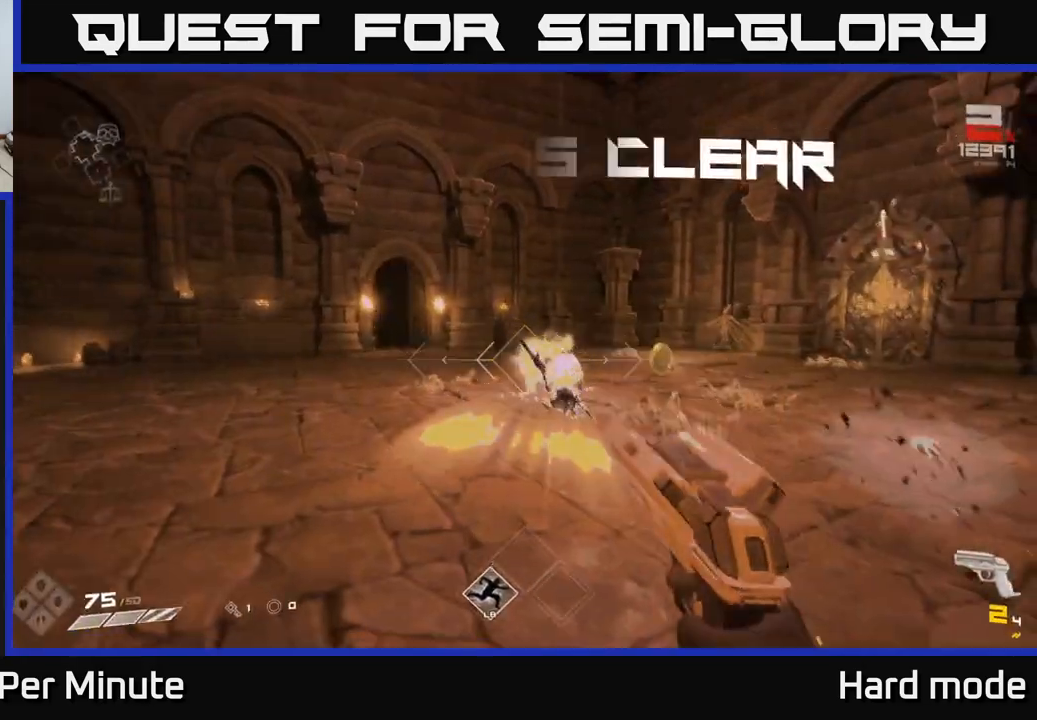
Gameplay with a controller (Xbox layout); each line is a JSON object with the inputs held at the frame after it. "events" lists button and stick changes between this image and that frame as [ms after this image, input, new state], when the widget could be followed in between. Not read: SELECT.
{"buttons": [], "left_stick": "up", "right_stick": "center", "events": [[33, "right_stick", "down-right"], [100, "right_stick", "center"], [200, "R2", "down"], [233, "R2", "up"], [267, "left_stick", "up"]]}
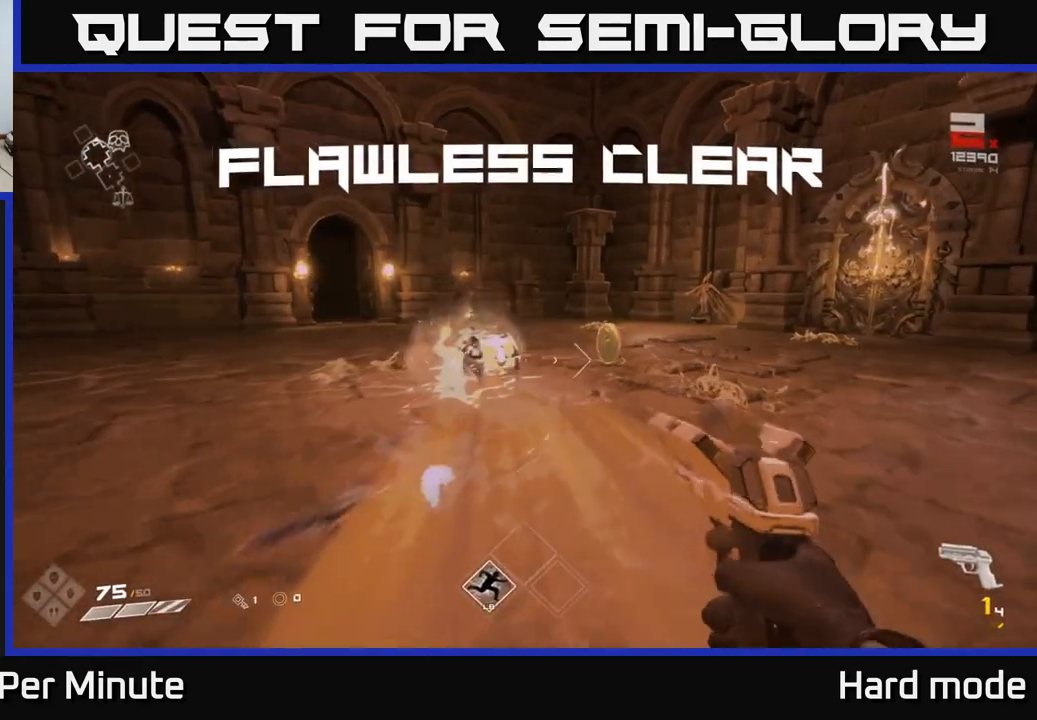
{"buttons": ["R1"], "left_stick": "up", "right_stick": "center", "events": [[50, "R1", "down"], [150, "R1", "up"], [350, "left_stick", "center"], [400, "R1", "down"], [450, "left_stick", "up"]]}
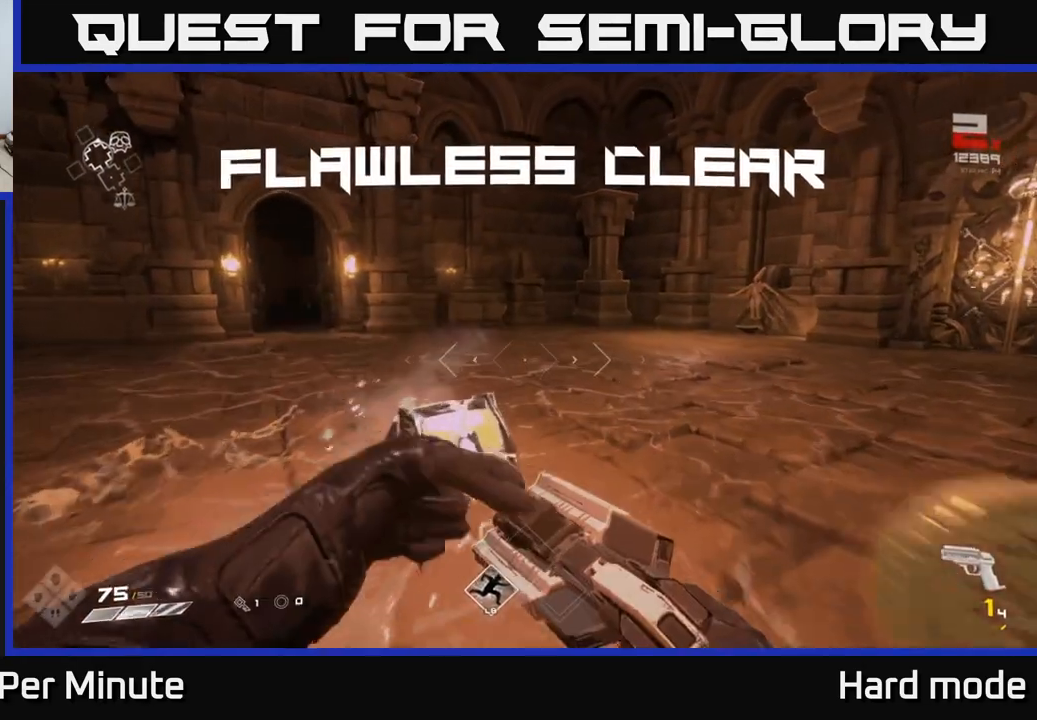
{"buttons": [], "left_stick": "up", "right_stick": "center", "events": [[17, "R1", "up"], [133, "left_stick", "right"], [167, "right_stick", "down-left"], [183, "left_stick", "center"], [233, "R1", "down"], [250, "right_stick", "left"], [367, "R1", "up"], [383, "right_stick", "center"], [400, "left_stick", "up"]]}
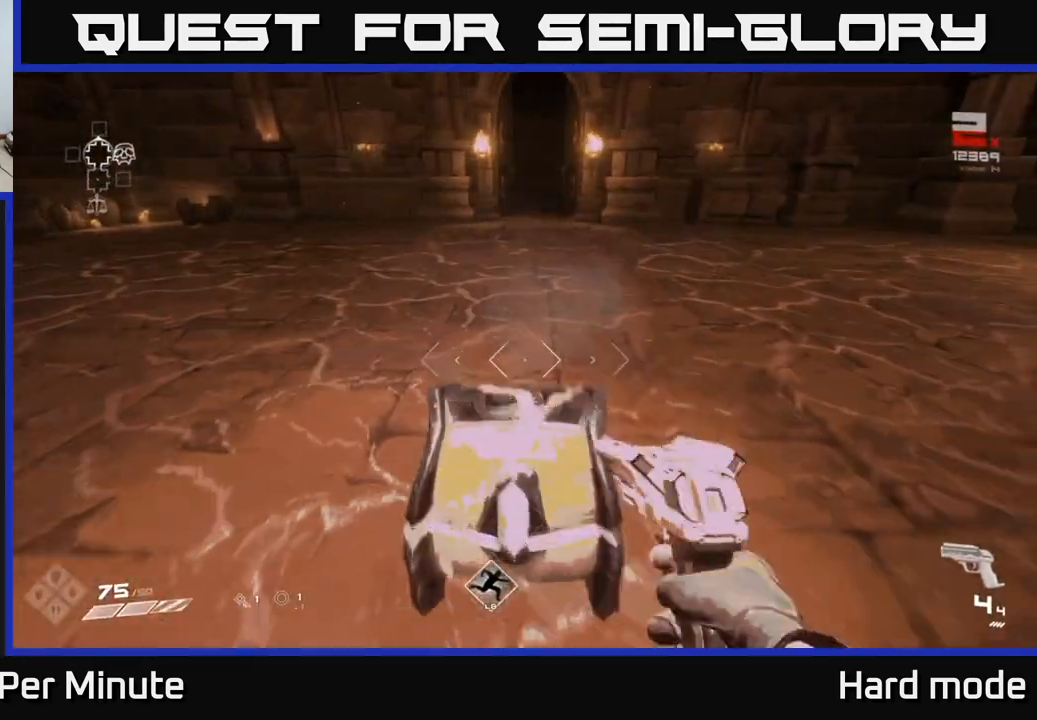
{"buttons": [], "left_stick": "center", "right_stick": "center", "events": [[33, "X", "down"], [50, "left_stick", "center"], [150, "X", "up"], [250, "left_stick", "down"], [433, "left_stick", "center"]]}
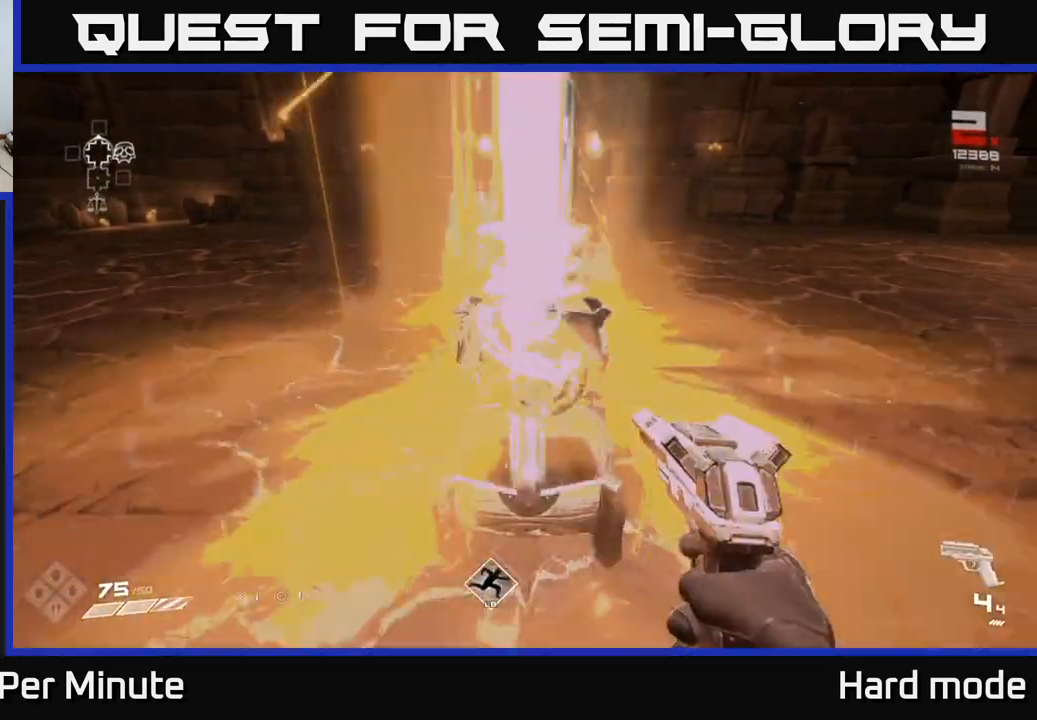
{"buttons": [], "left_stick": "up", "right_stick": "center", "events": [[250, "left_stick", "up"], [317, "X", "down"], [367, "X", "up"]]}
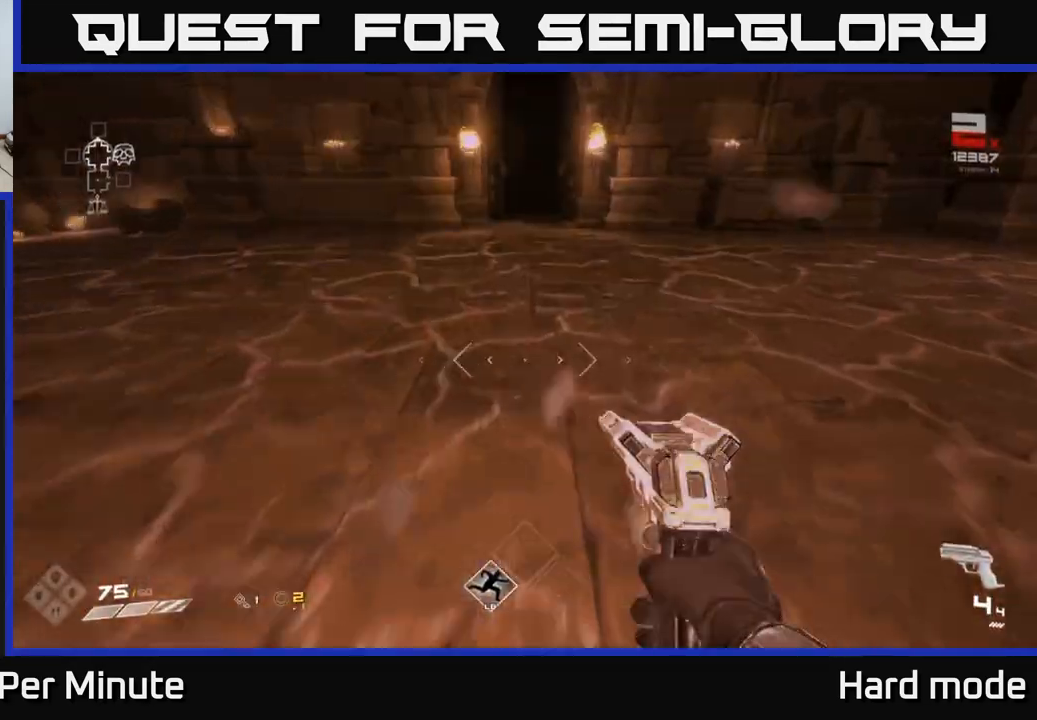
{"buttons": [], "left_stick": "right", "right_stick": "right", "events": [[50, "right_stick", "right"], [117, "left_stick", "down-right"], [300, "left_stick", "right"]]}
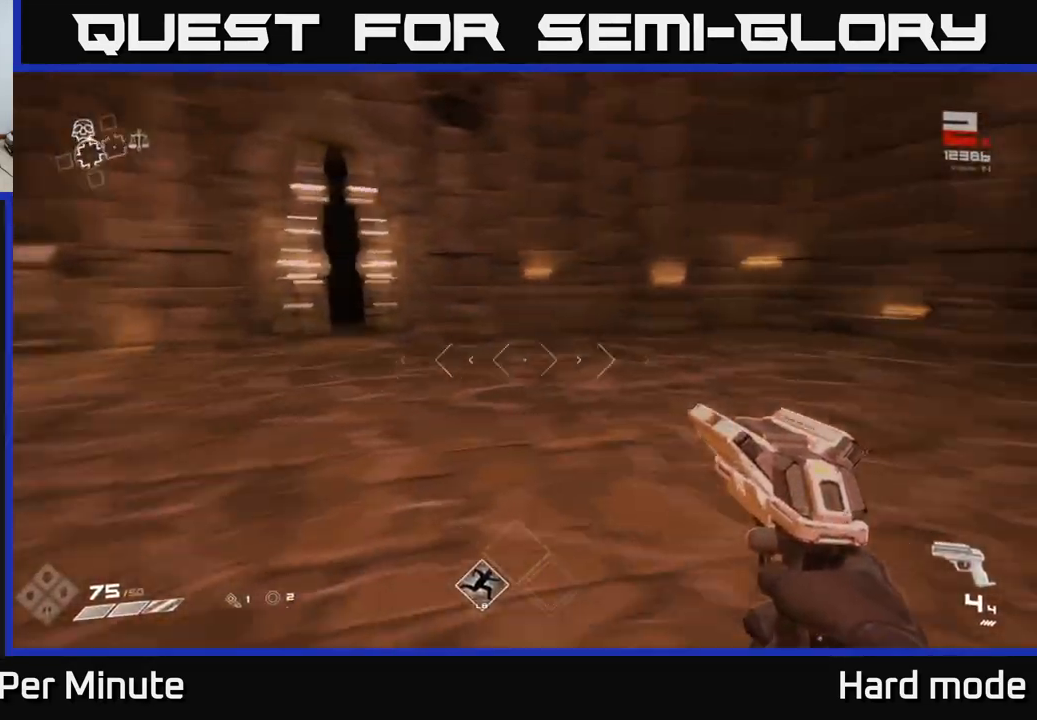
{"buttons": [], "left_stick": "right", "right_stick": "right", "events": [[83, "left_stick", "up-right"], [100, "right_stick", "center"], [267, "left_stick", "up"], [367, "right_stick", "right"], [483, "left_stick", "right"]]}
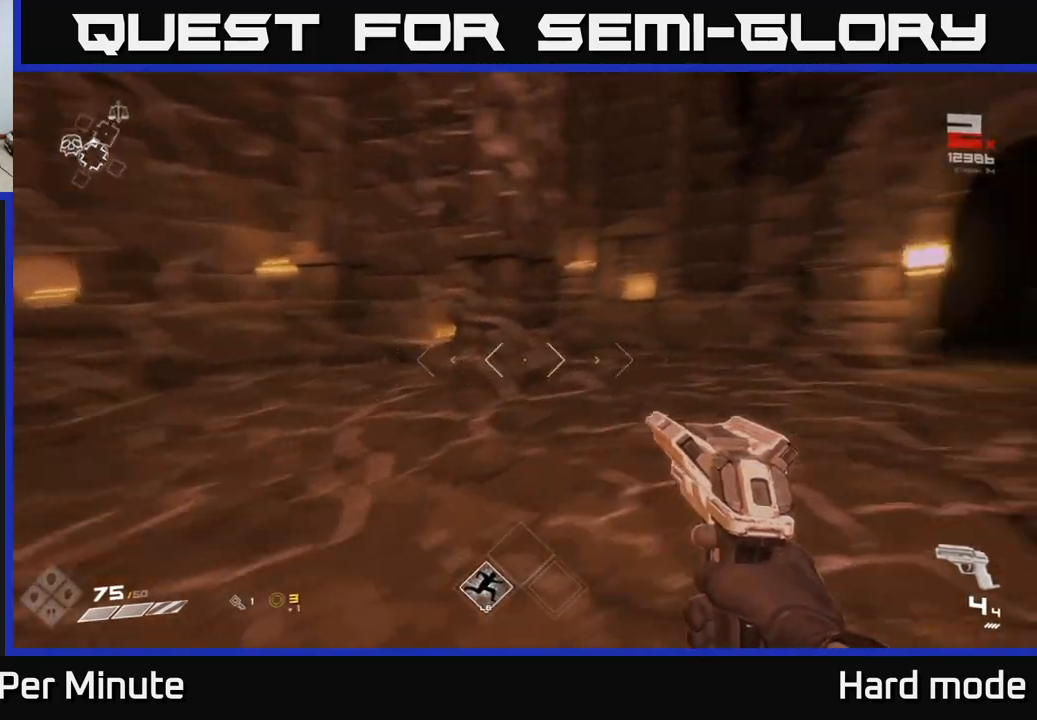
{"buttons": [], "left_stick": "up", "right_stick": "center", "events": [[183, "left_stick", "up-left"], [183, "right_stick", "left"], [483, "right_stick", "center"], [500, "left_stick", "up"]]}
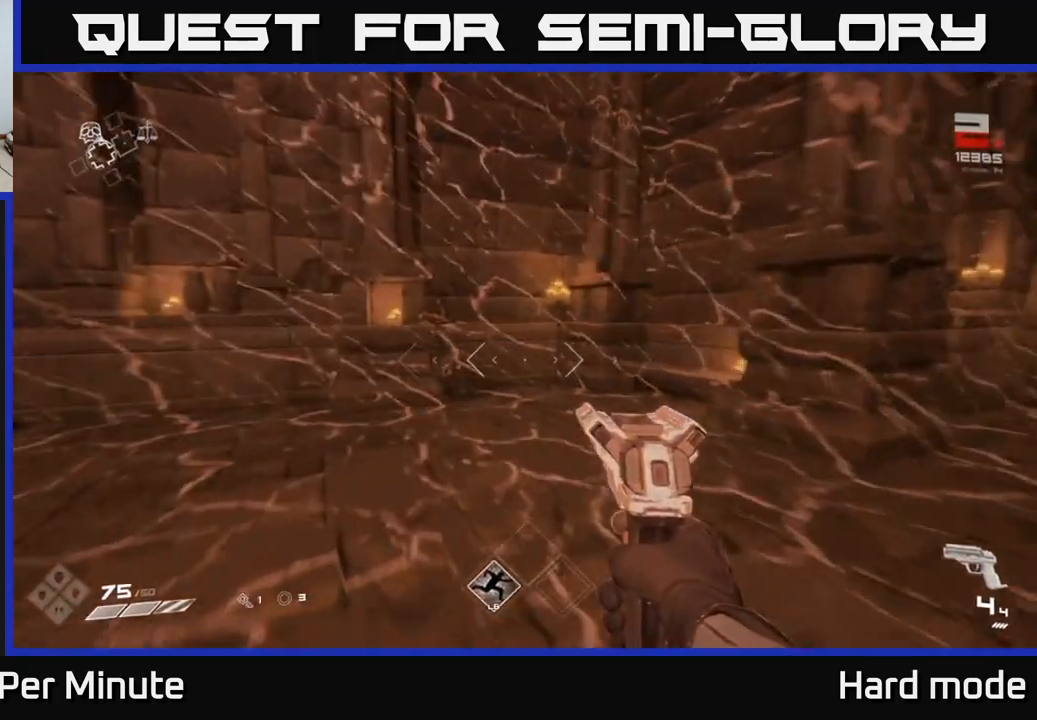
{"buttons": [], "left_stick": "down", "right_stick": "right", "events": [[317, "right_stick", "right"], [400, "left_stick", "left"], [467, "left_stick", "down"]]}
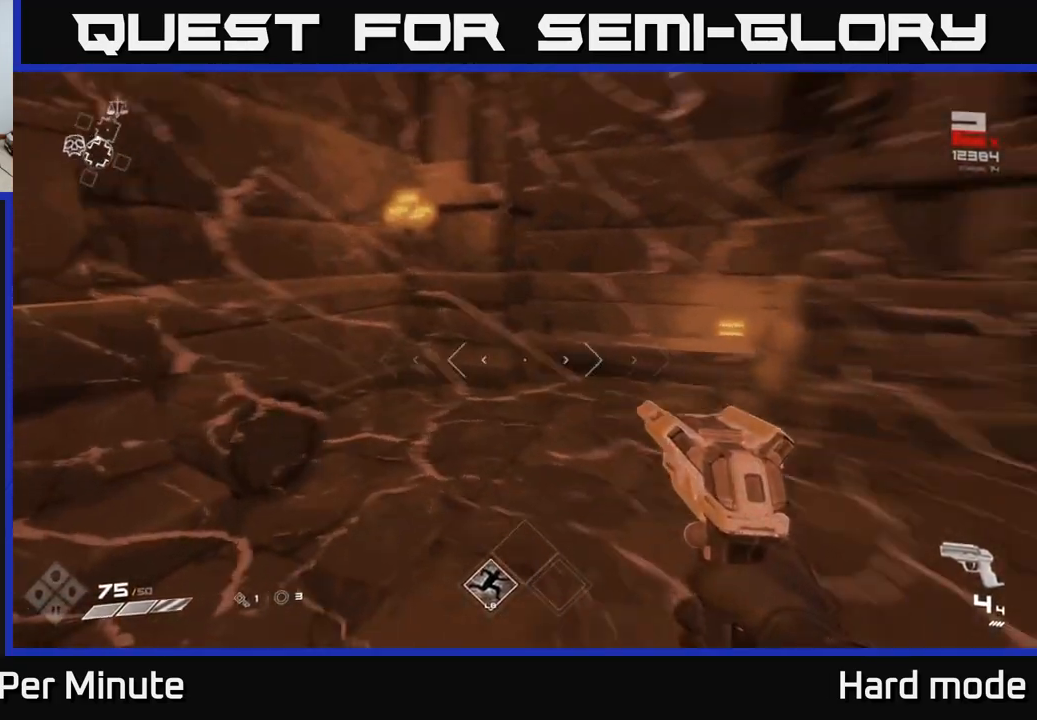
{"buttons": [], "left_stick": "up-right", "right_stick": "center", "events": [[100, "left_stick", "right"], [367, "left_stick", "up-right"], [450, "right_stick", "center"]]}
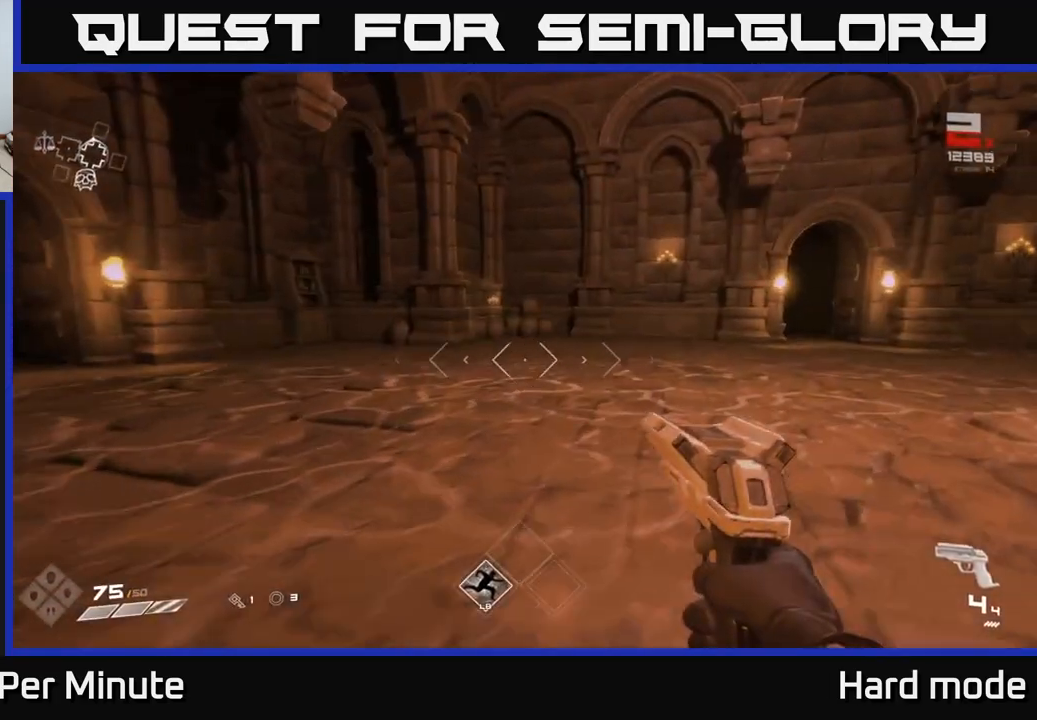
{"buttons": [], "left_stick": "up", "right_stick": "center", "events": [[400, "left_stick", "up"]]}
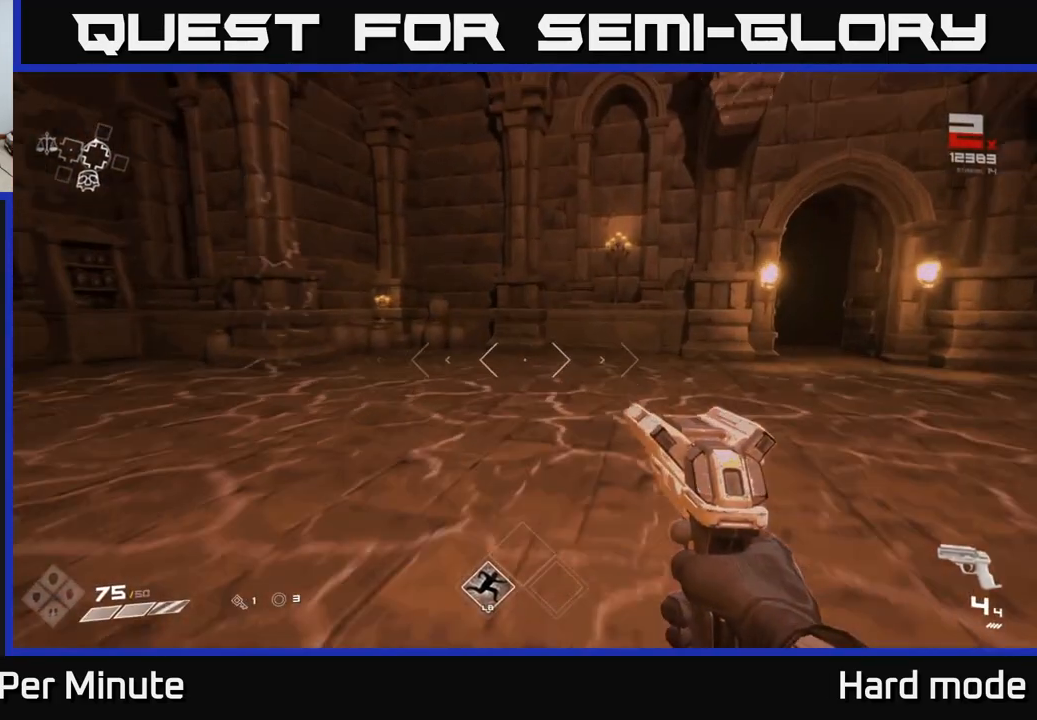
{"buttons": [], "left_stick": "up-right", "right_stick": "center", "events": [[117, "right_stick", "right"], [183, "left_stick", "right"], [417, "right_stick", "center"], [500, "left_stick", "up-right"]]}
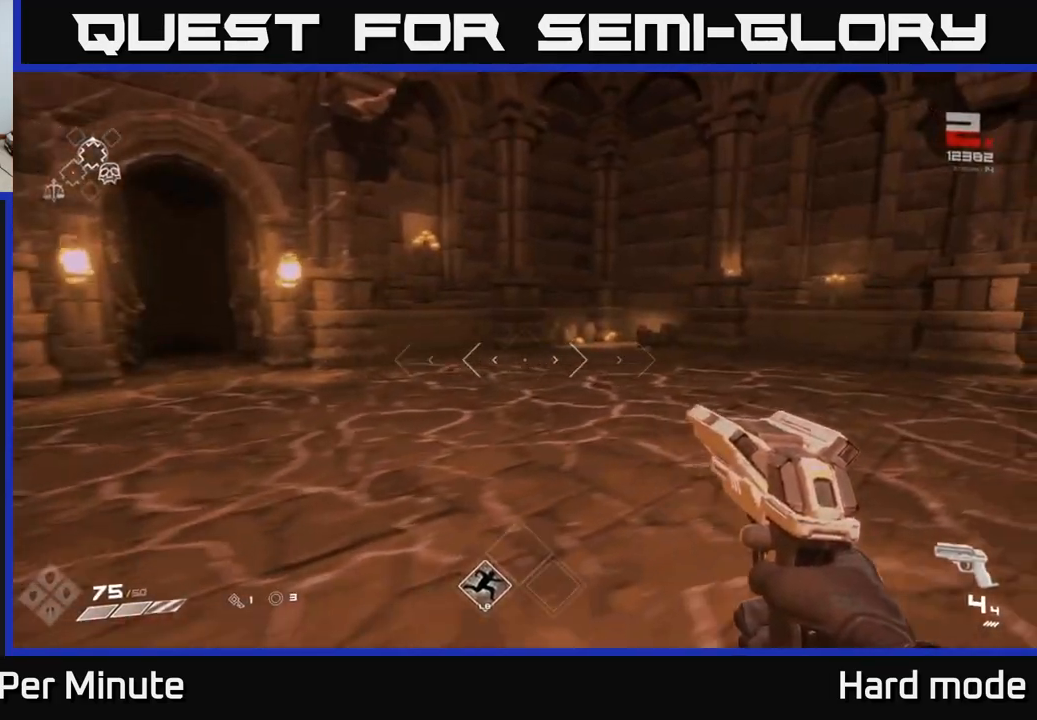
{"buttons": [], "left_stick": "up-right", "right_stick": "right", "events": [[450, "right_stick", "right"]]}
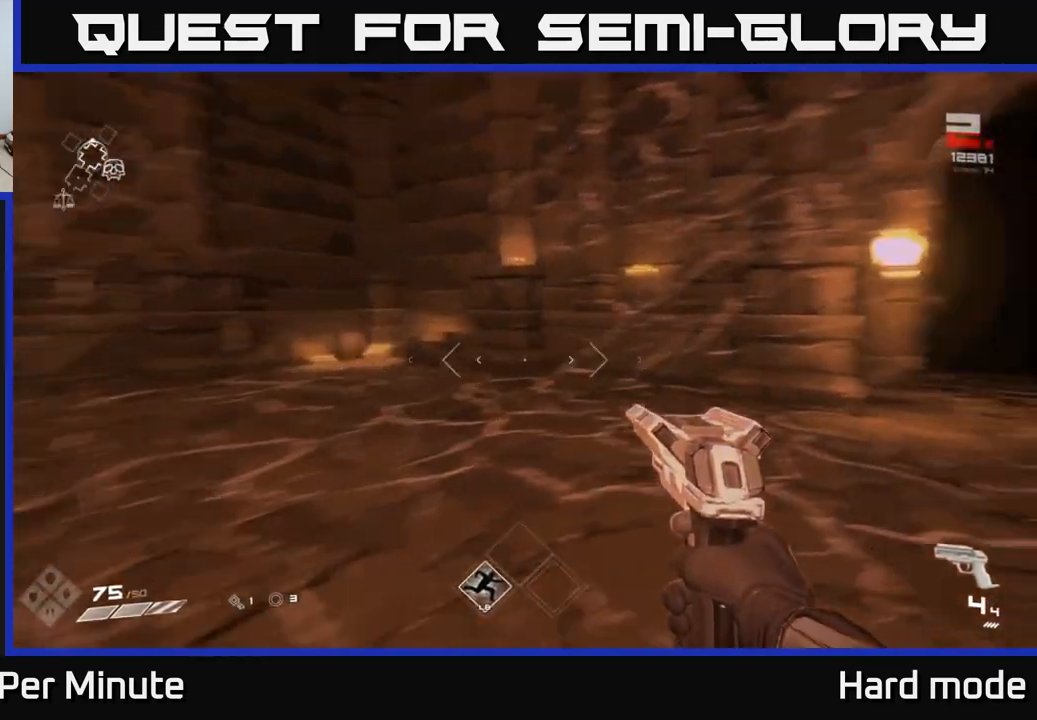
{"buttons": [], "left_stick": "right", "right_stick": "center", "events": [[83, "left_stick", "down-right"], [250, "left_stick", "right"], [250, "right_stick", "center"], [350, "left_stick", "center"], [500, "left_stick", "right"]]}
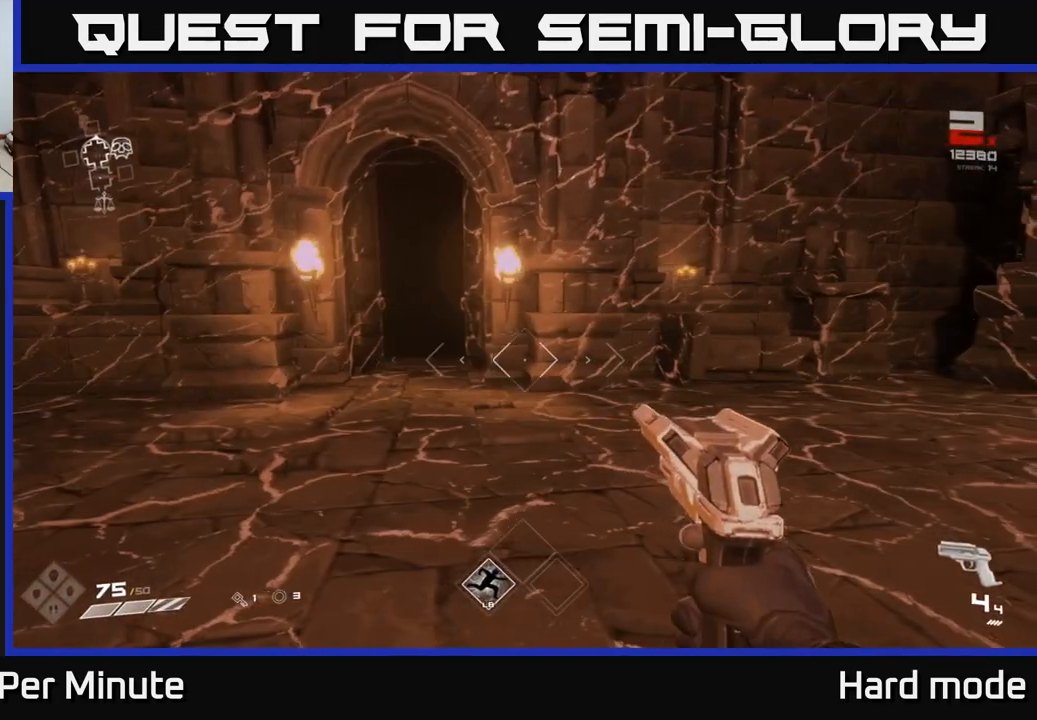
{"buttons": [], "left_stick": "up-right", "right_stick": "center", "events": [[150, "right_stick", "right"], [250, "left_stick", "up-right"], [267, "right_stick", "center"]]}
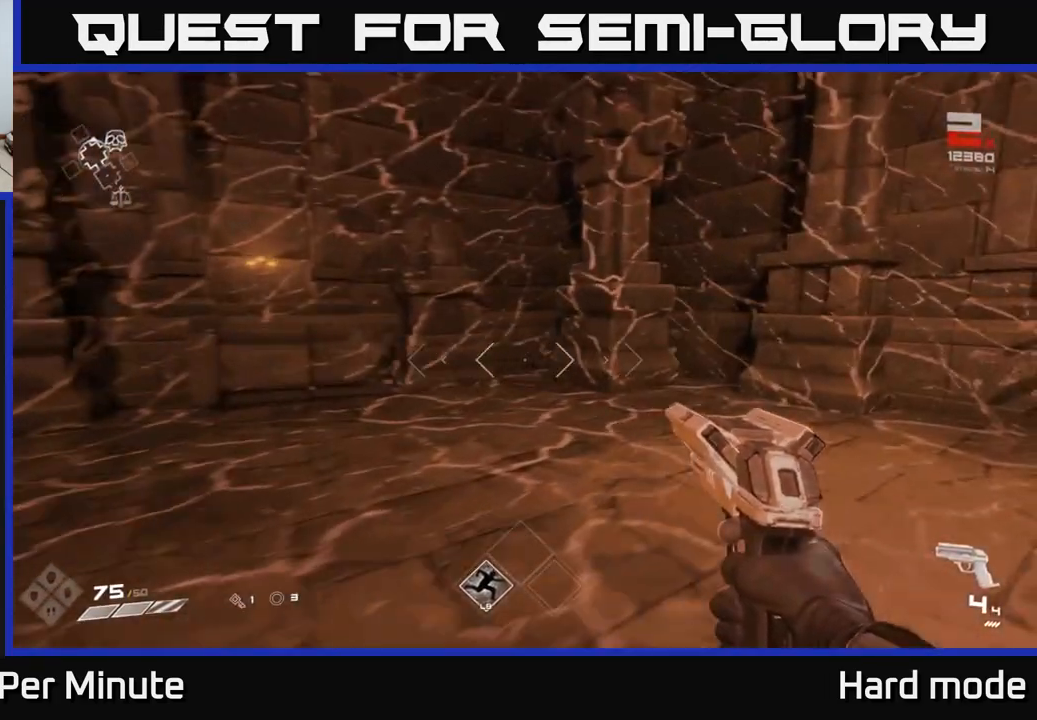
{"buttons": [], "left_stick": "down-right", "right_stick": "center", "events": [[50, "left_stick", "center"], [167, "right_stick", "right"], [200, "left_stick", "down-right"], [450, "right_stick", "center"]]}
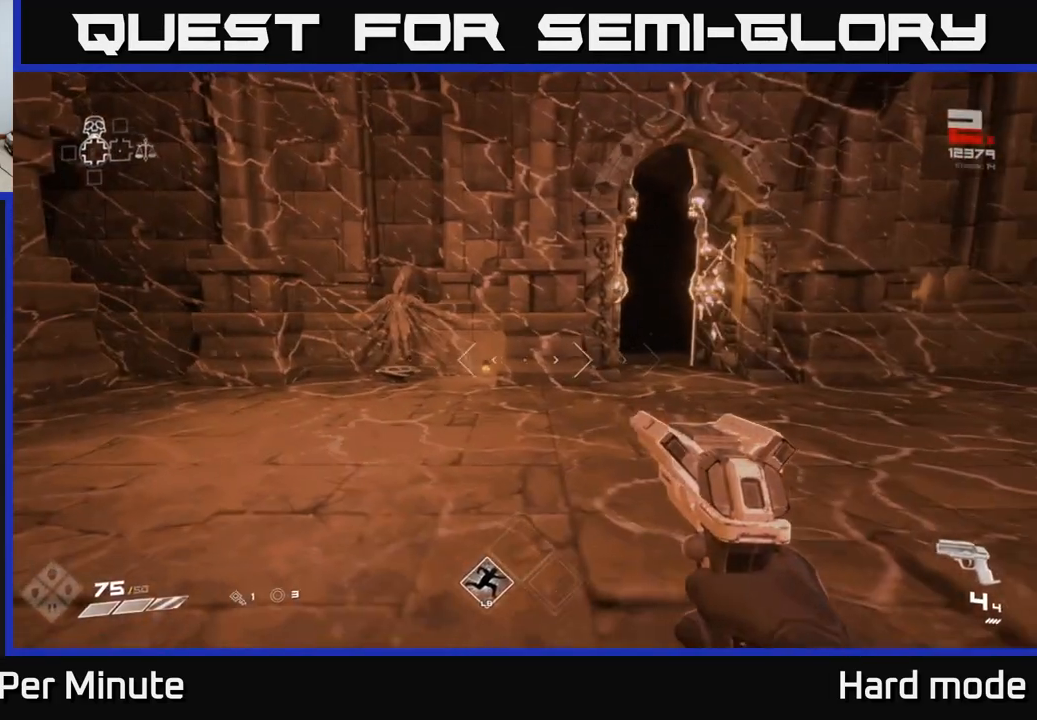
{"buttons": [], "left_stick": "up-left", "right_stick": "center", "events": [[17, "left_stick", "center"], [233, "left_stick", "right"], [367, "left_stick", "center"], [417, "left_stick", "up-left"]]}
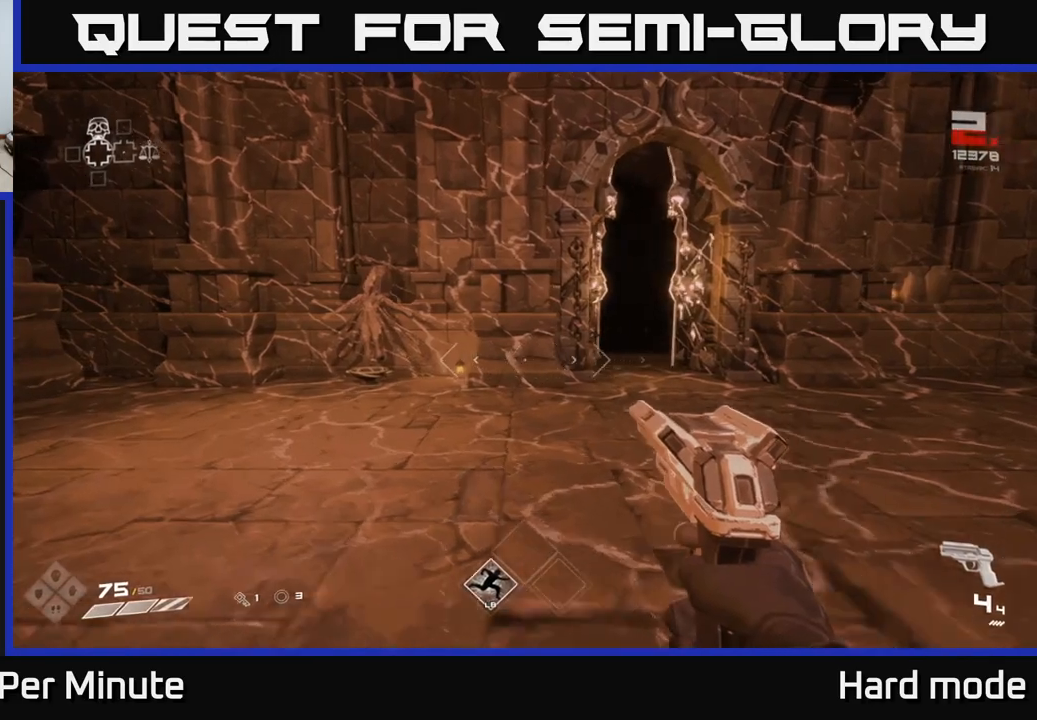
{"buttons": [], "left_stick": "up", "right_stick": "center", "events": [[117, "left_stick", "up"], [200, "right_stick", "down-left"], [350, "right_stick", "center"]]}
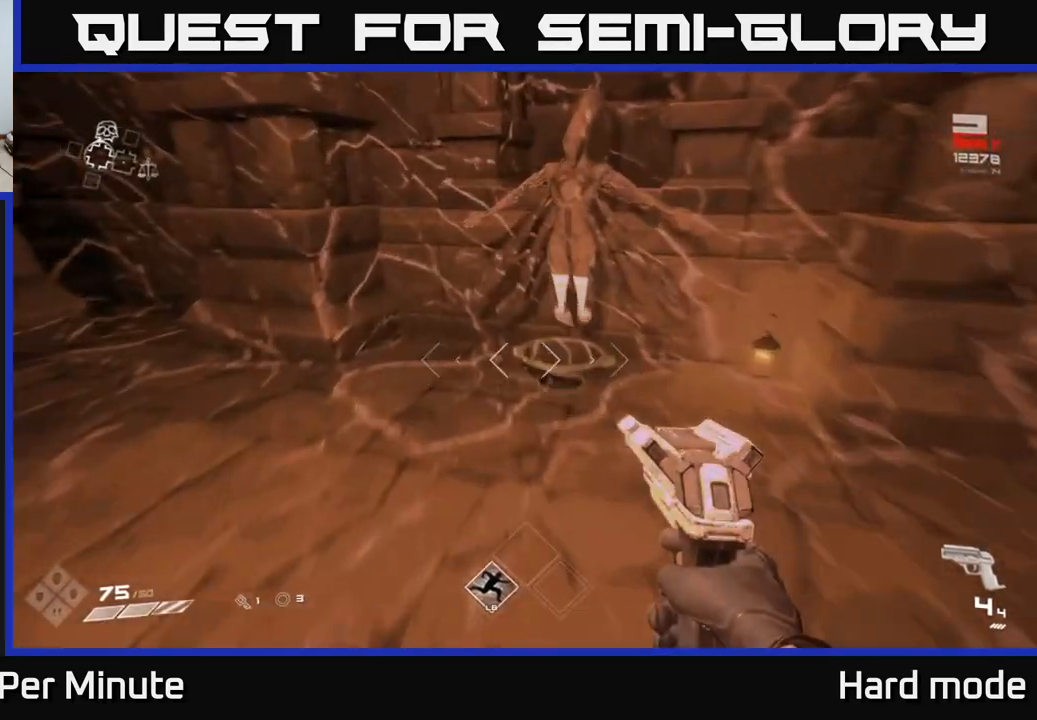
{"buttons": [], "left_stick": "down", "right_stick": "center", "events": [[167, "left_stick", "center"], [233, "left_stick", "down-right"], [267, "X", "down"], [317, "left_stick", "center"], [350, "X", "up"], [483, "left_stick", "down"]]}
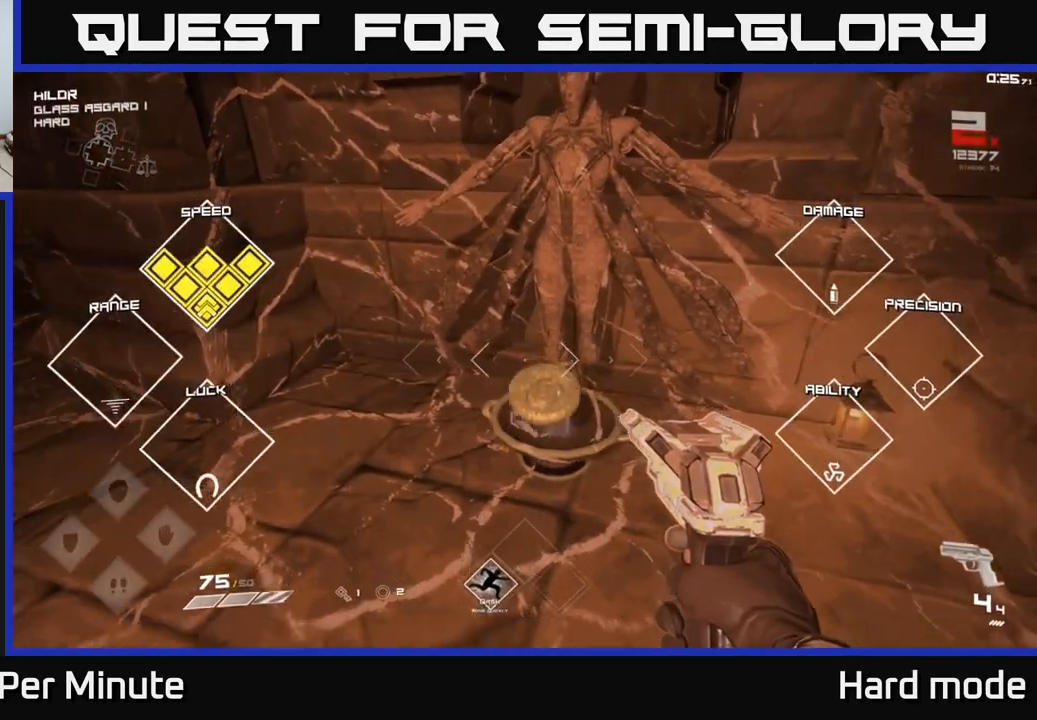
{"buttons": [], "left_stick": "up", "right_stick": "left", "events": [[100, "right_stick", "up"], [217, "left_stick", "right"], [250, "right_stick", "center"], [300, "left_stick", "up"], [483, "right_stick", "left"]]}
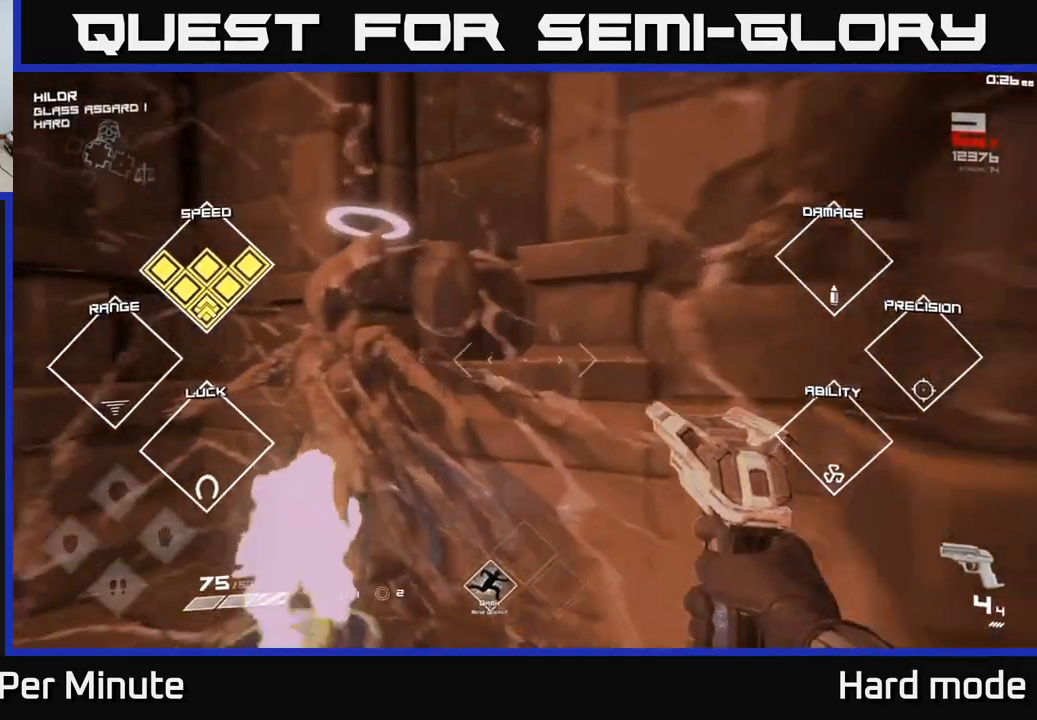
{"buttons": [], "left_stick": "center", "right_stick": "center", "events": [[50, "left_stick", "center"], [150, "right_stick", "center"], [333, "left_stick", "down"], [450, "left_stick", "center"]]}
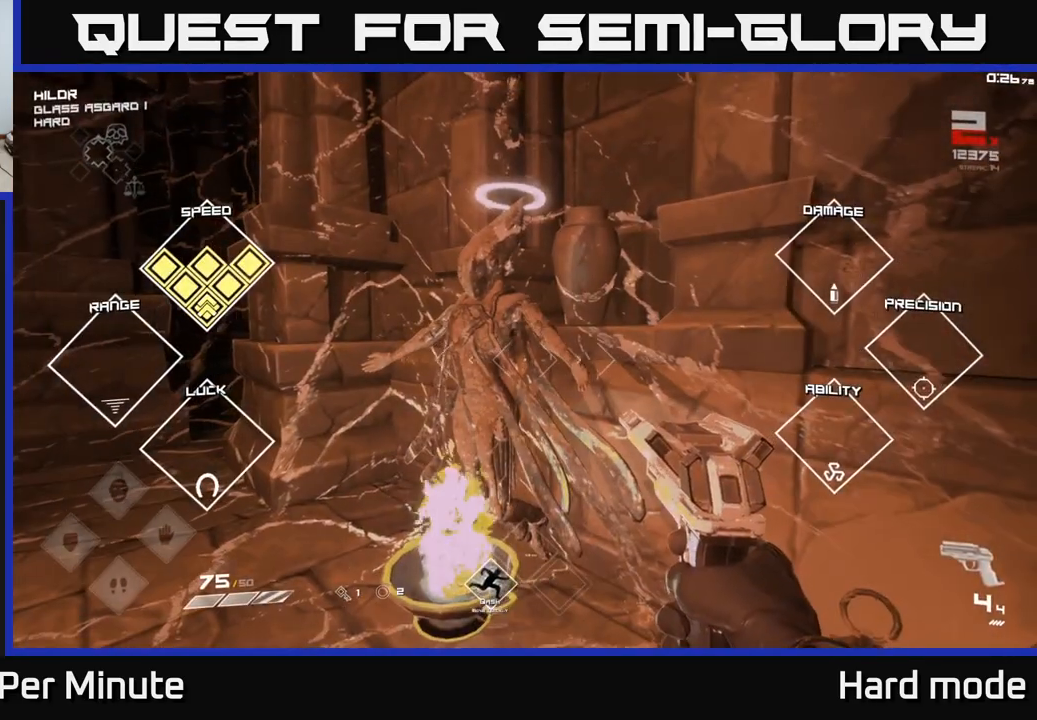
{"buttons": [], "left_stick": "left", "right_stick": "left", "events": [[117, "right_stick", "left"], [133, "left_stick", "down"], [200, "left_stick", "down-left"], [433, "left_stick", "left"]]}
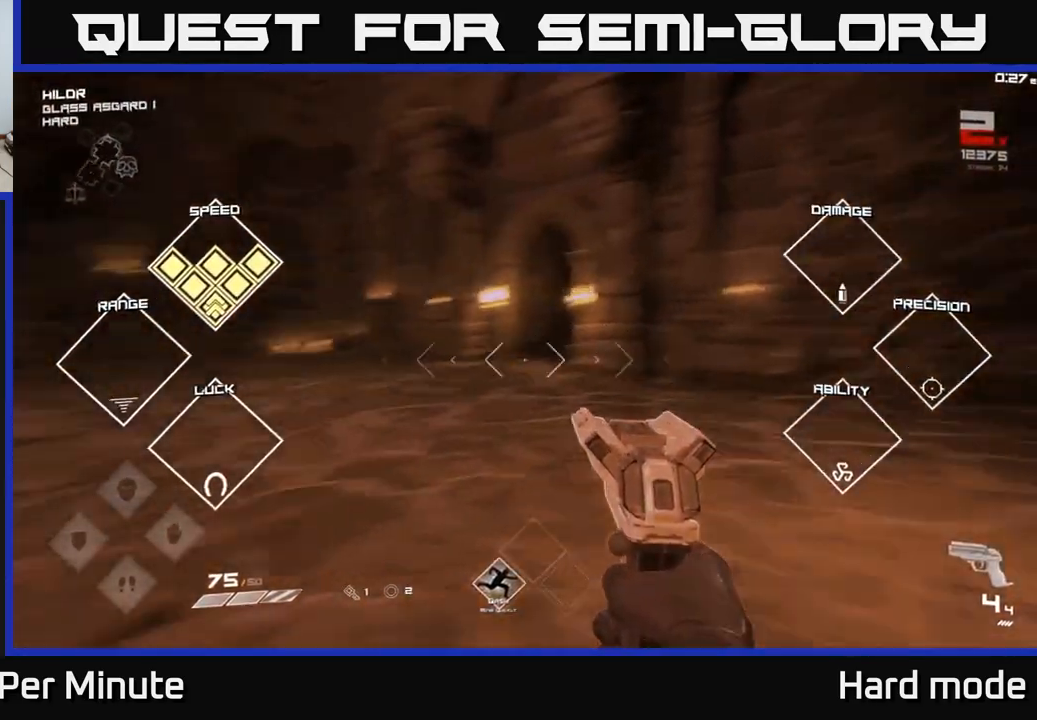
{"buttons": [], "left_stick": "up-left", "right_stick": "left", "events": [[33, "left_stick", "up-left"], [150, "right_stick", "center"], [383, "right_stick", "left"]]}
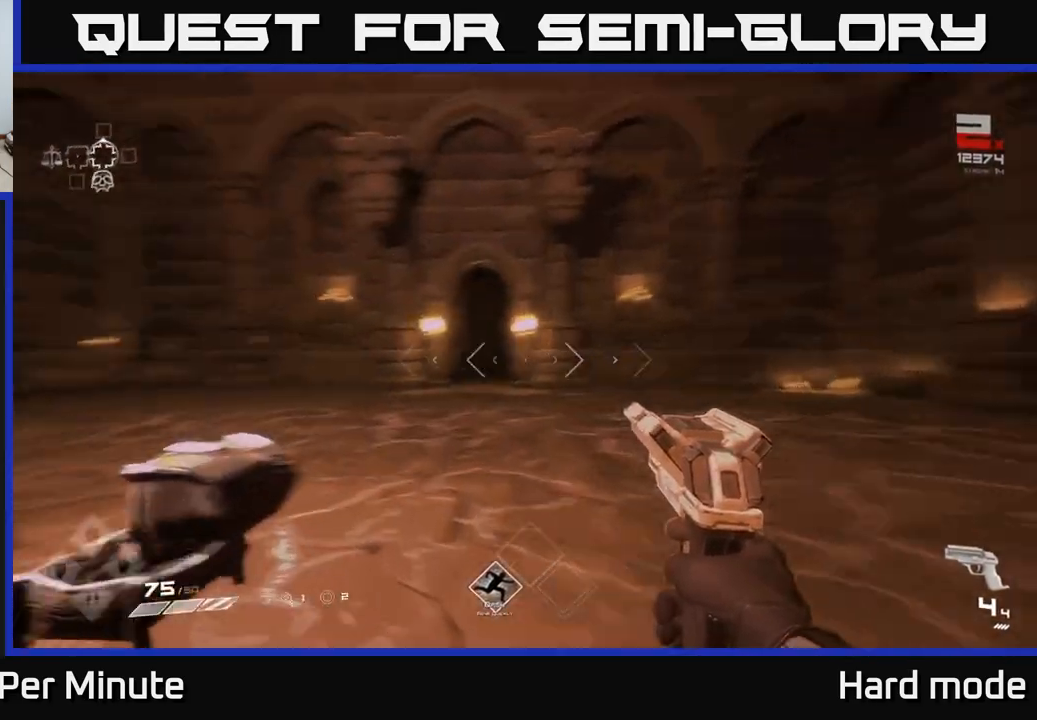
{"buttons": [], "left_stick": "up-right", "right_stick": "center", "events": [[33, "left_stick", "up"], [83, "right_stick", "center"], [183, "left_stick", "up-right"]]}
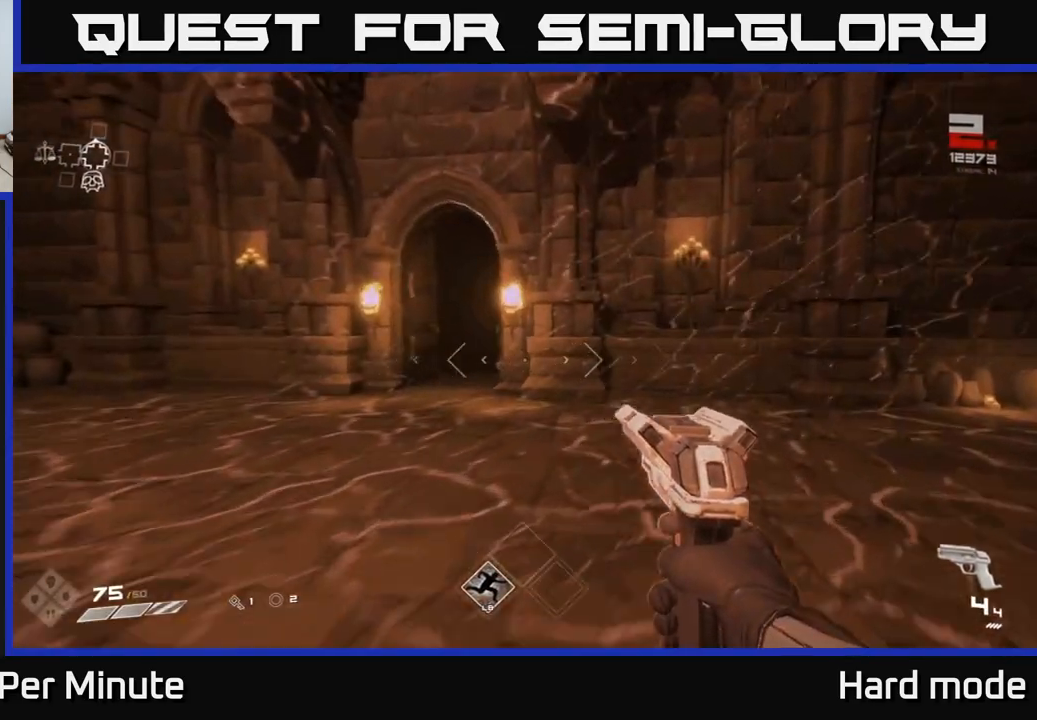
{"buttons": [], "left_stick": "center", "right_stick": "center", "events": [[200, "left_stick", "up-left"], [267, "left_stick", "center"]]}
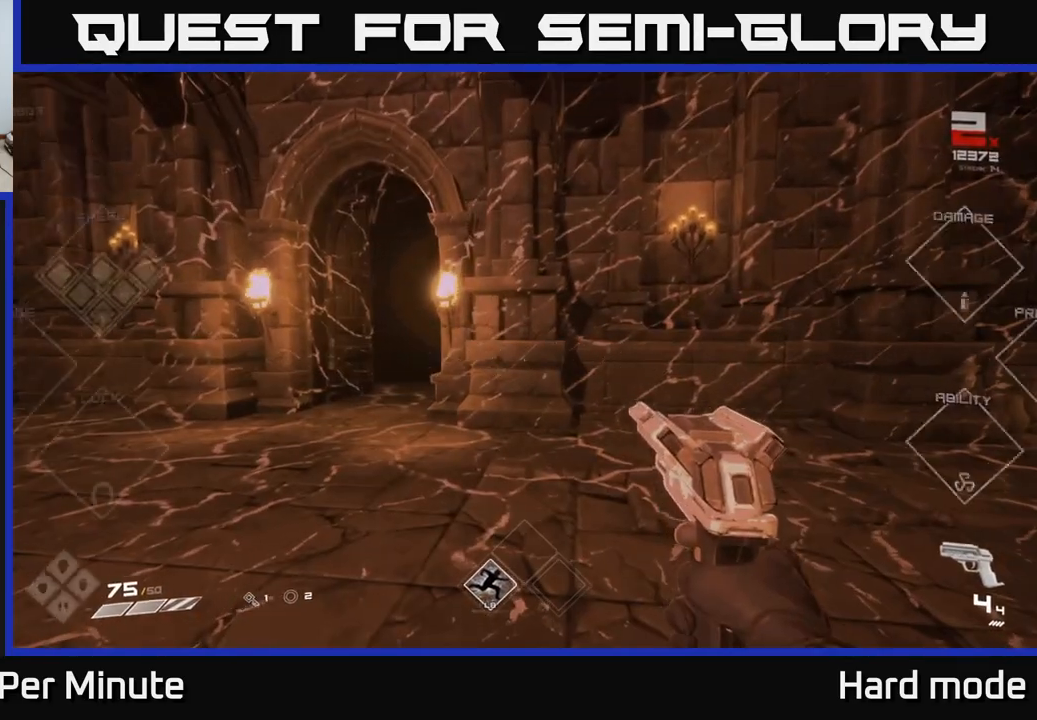
{"buttons": [], "left_stick": "center", "right_stick": "center", "events": []}
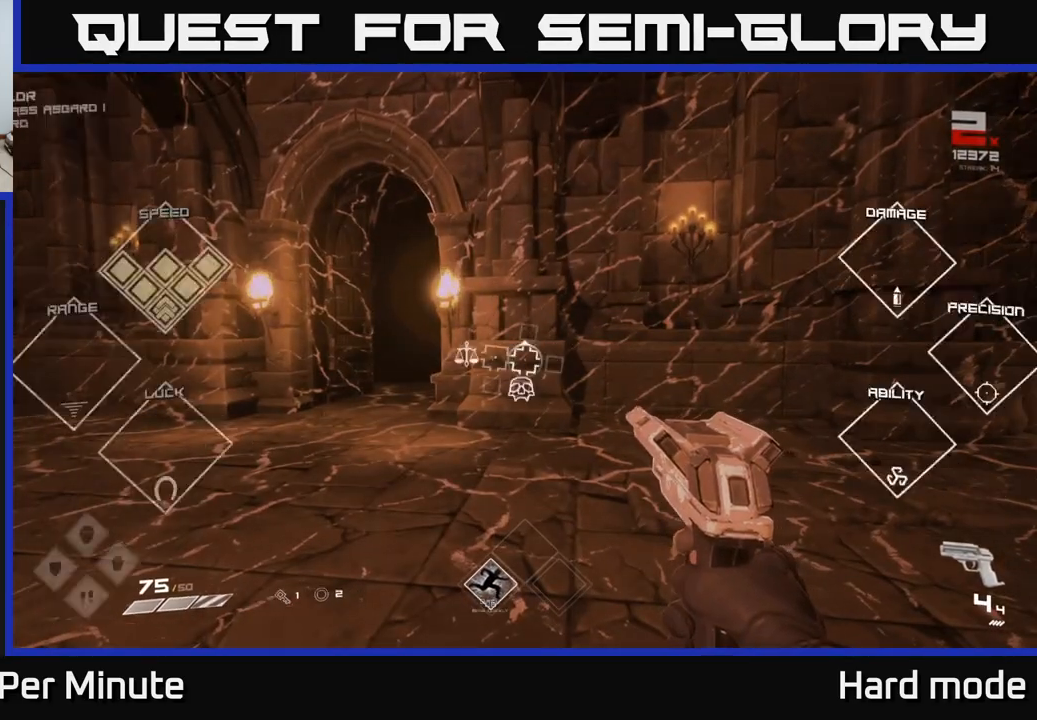
{"buttons": [], "left_stick": "center", "right_stick": "center", "events": []}
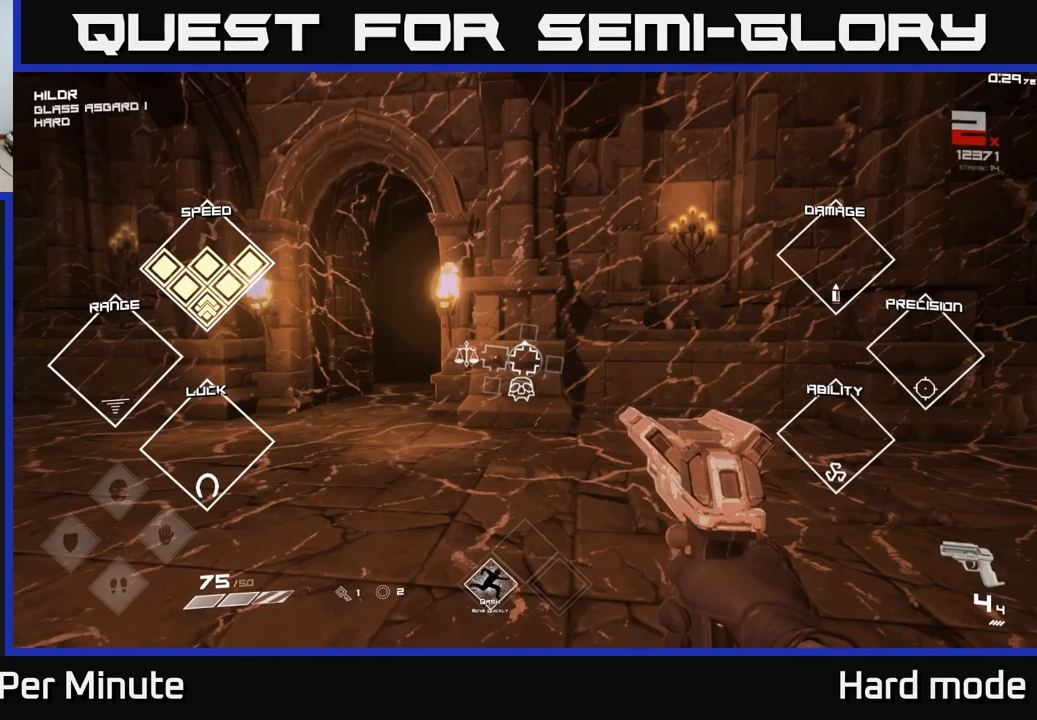
{"buttons": [], "left_stick": "center", "right_stick": "center", "events": []}
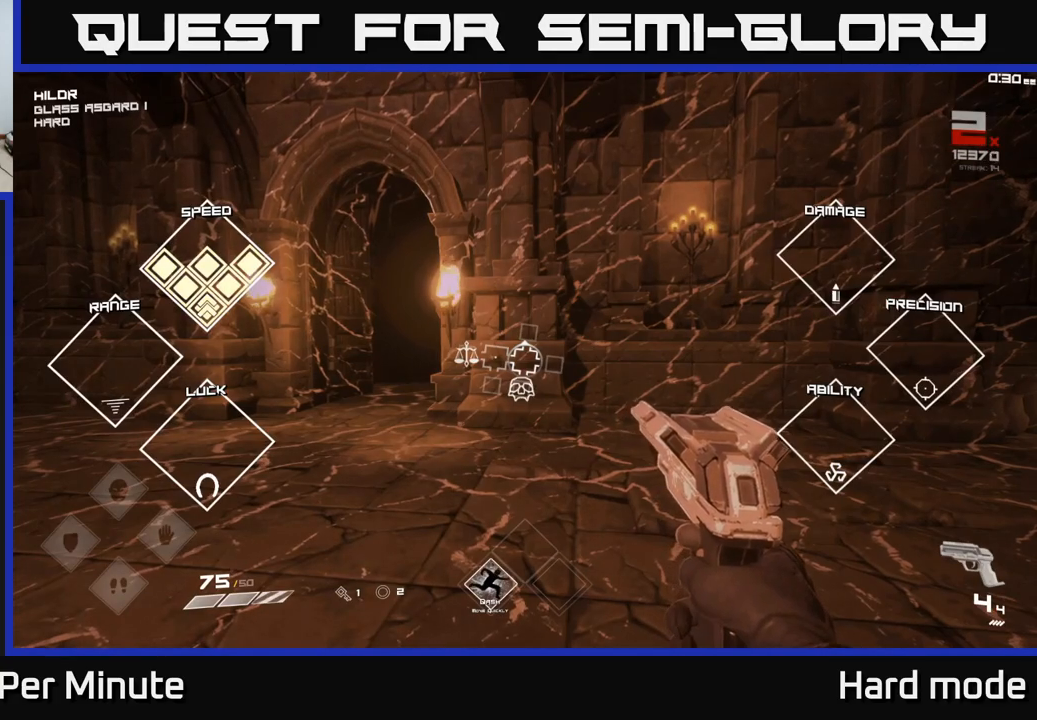
{"buttons": [], "left_stick": "center", "right_stick": "center", "events": []}
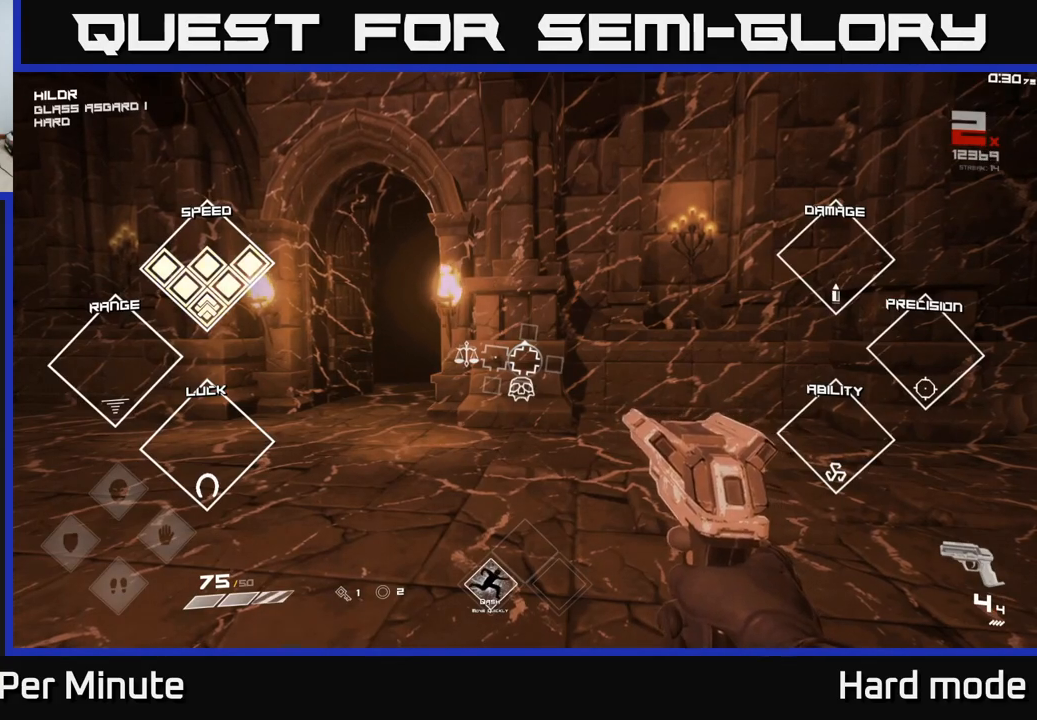
{"buttons": [], "left_stick": "left", "right_stick": "center", "events": [[383, "left_stick", "left"]]}